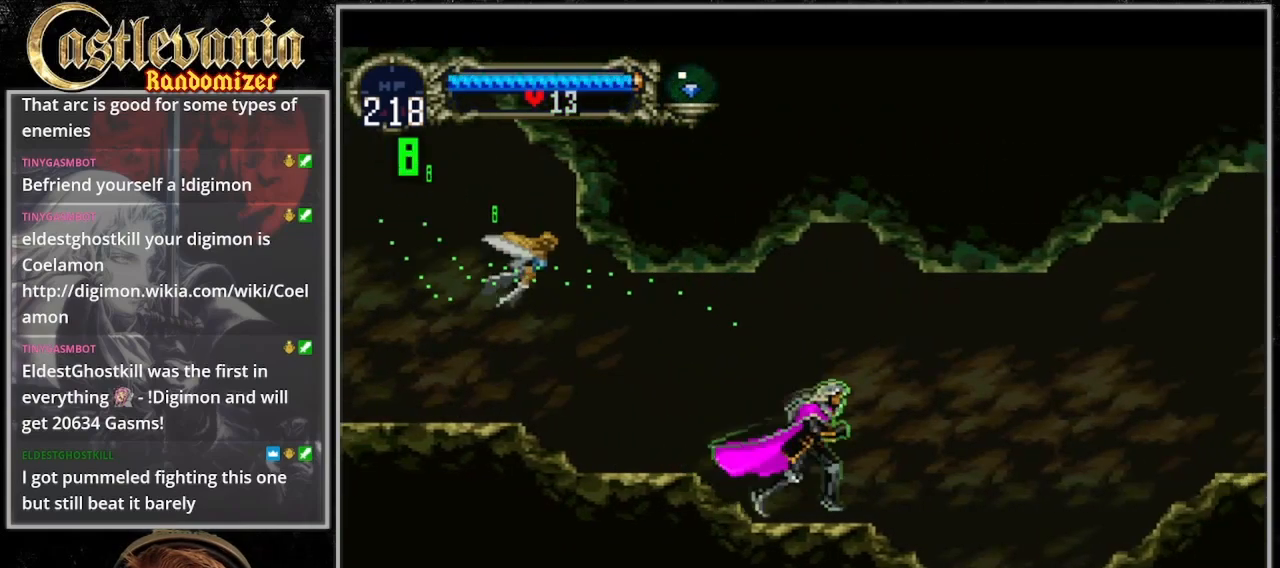
Gameplay with a controller (PlayStation layout); each line is a JSON object with the inputs held at the frame after it (dt_ms = milliseconds from this image to that frame). "events" lists button and stick changes between this image and that frame as [ms after this image, input, new state], when the widget could be followed in between. Not read: L3 R3.
{"dt_ms": 500, "buttons": ["DPAD_RIGHT"], "events": []}
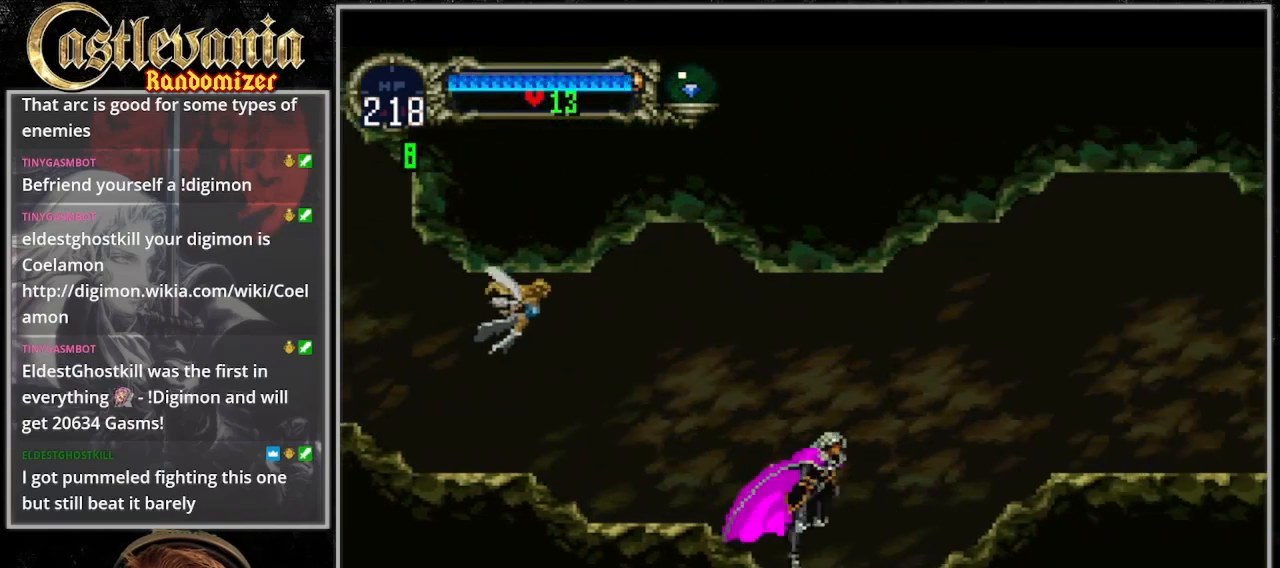
{"dt_ms": 500, "buttons": ["DPAD_RIGHT"], "events": [[100, "CROSS", "down"], [400, "CROSS", "up"]]}
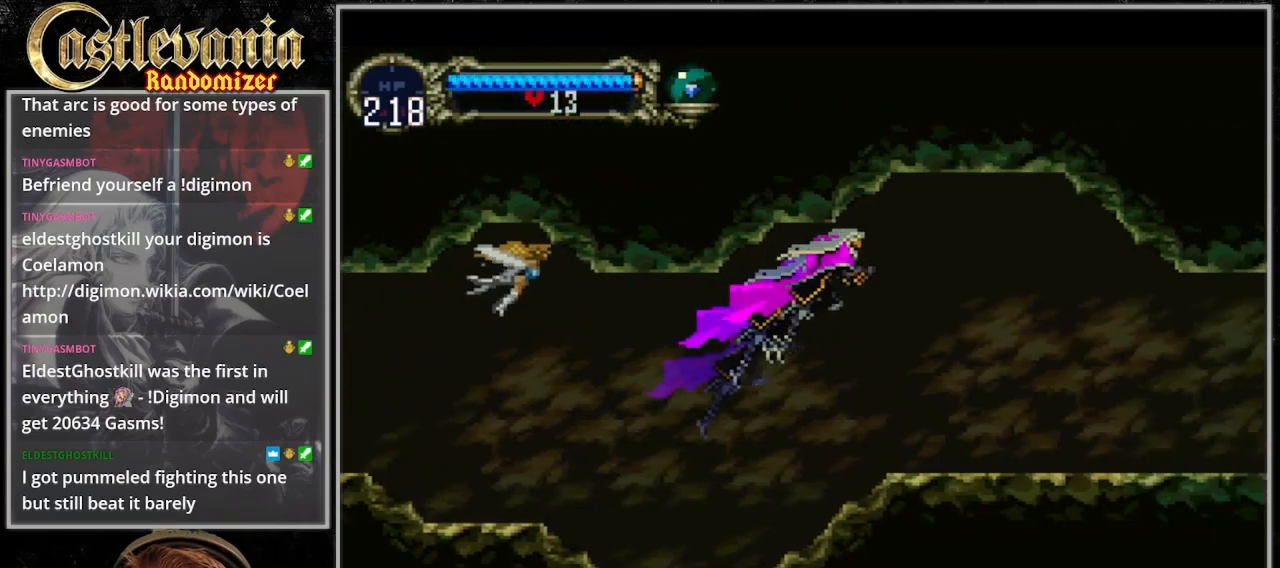
{"dt_ms": 500, "buttons": [], "events": [[233, "DPAD_RIGHT", "up"]]}
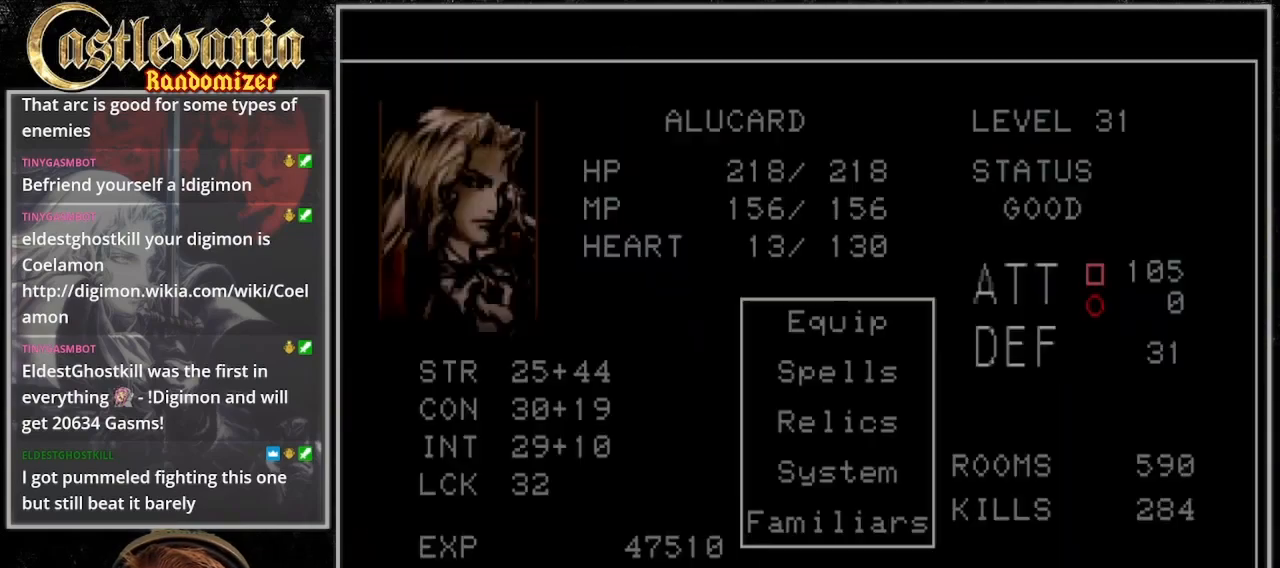
{"dt_ms": 1000, "buttons": ["DPAD_DOWN"], "events": [[233, "DPAD_DOWN", "down"], [333, "DPAD_DOWN", "up"], [433, "DPAD_DOWN", "down"], [467, "CROSS", "down"], [533, "DPAD_DOWN", "up"], [567, "CROSS", "up"], [600, "DPAD_DOWN", "down"]]}
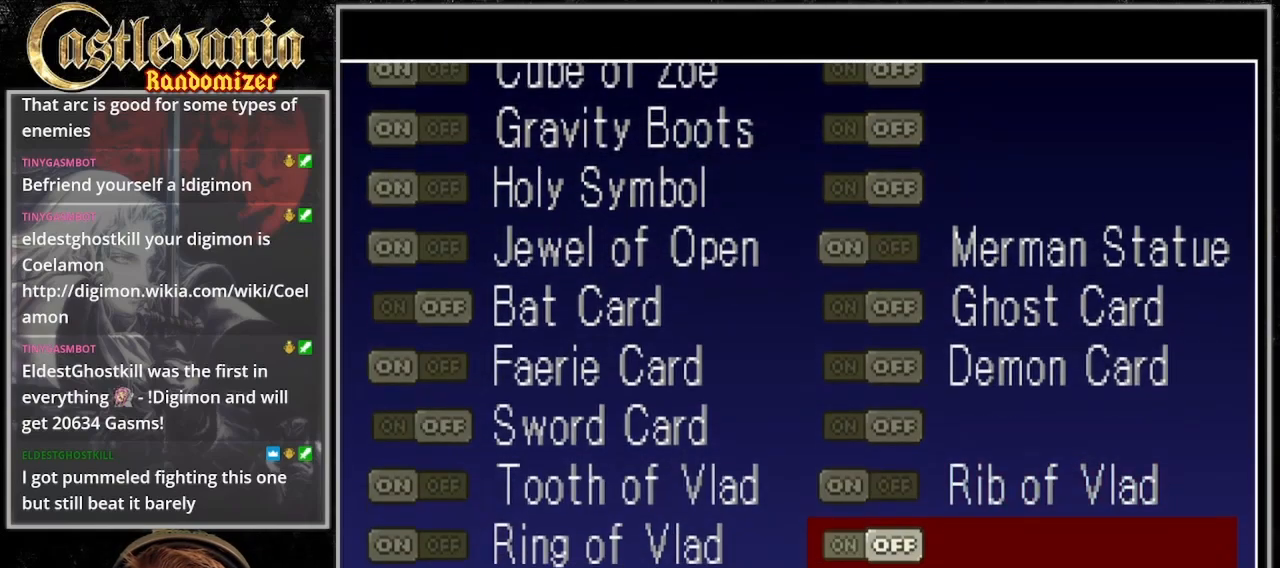
{"dt_ms": 500, "buttons": [], "events": [[467, "DPAD_DOWN", "up"]]}
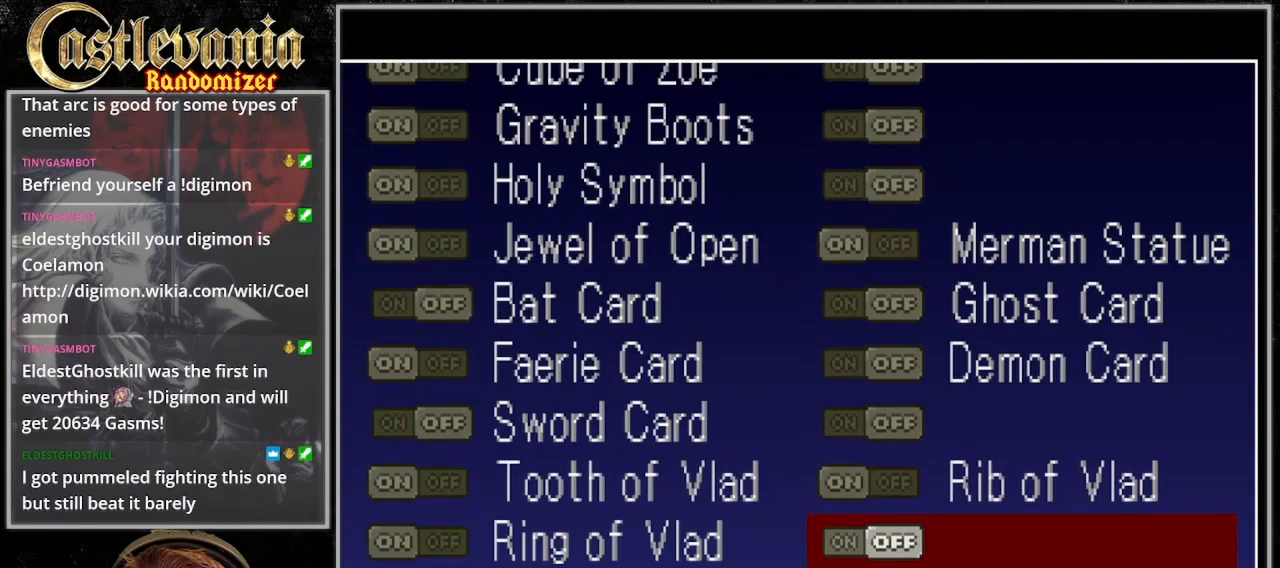
{"dt_ms": 500, "buttons": [], "events": []}
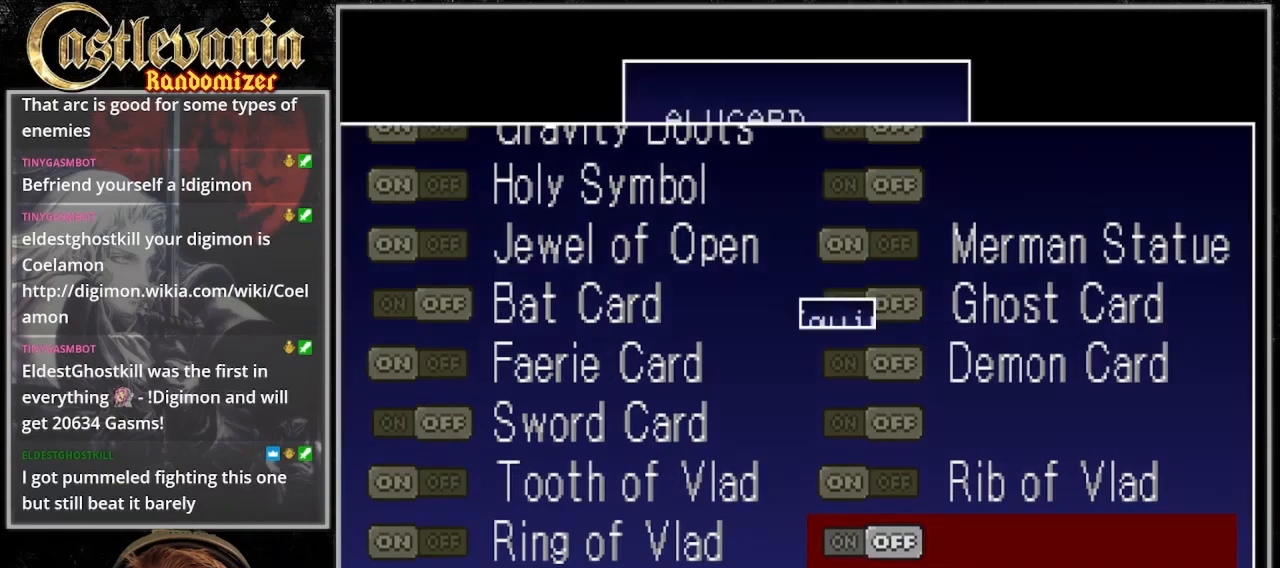
{"dt_ms": 500, "buttons": ["DPAD_RIGHT"], "events": [[267, "DPAD_RIGHT", "down"]]}
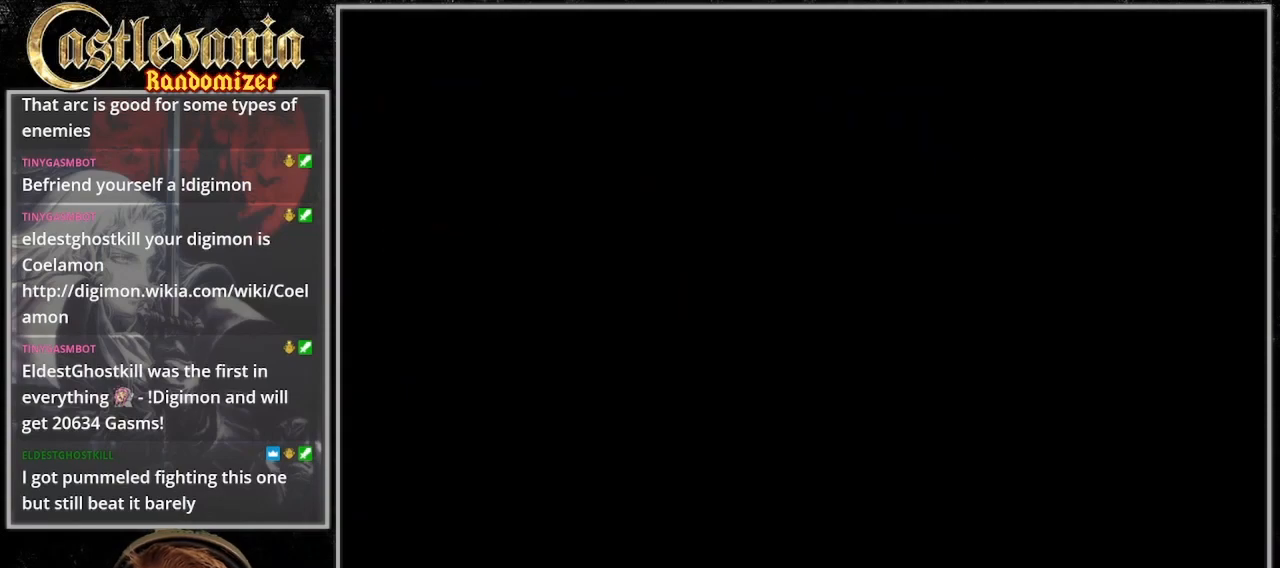
{"dt_ms": 500, "buttons": ["CROSS", "DPAD_RIGHT"], "events": [[500, "CROSS", "down"]]}
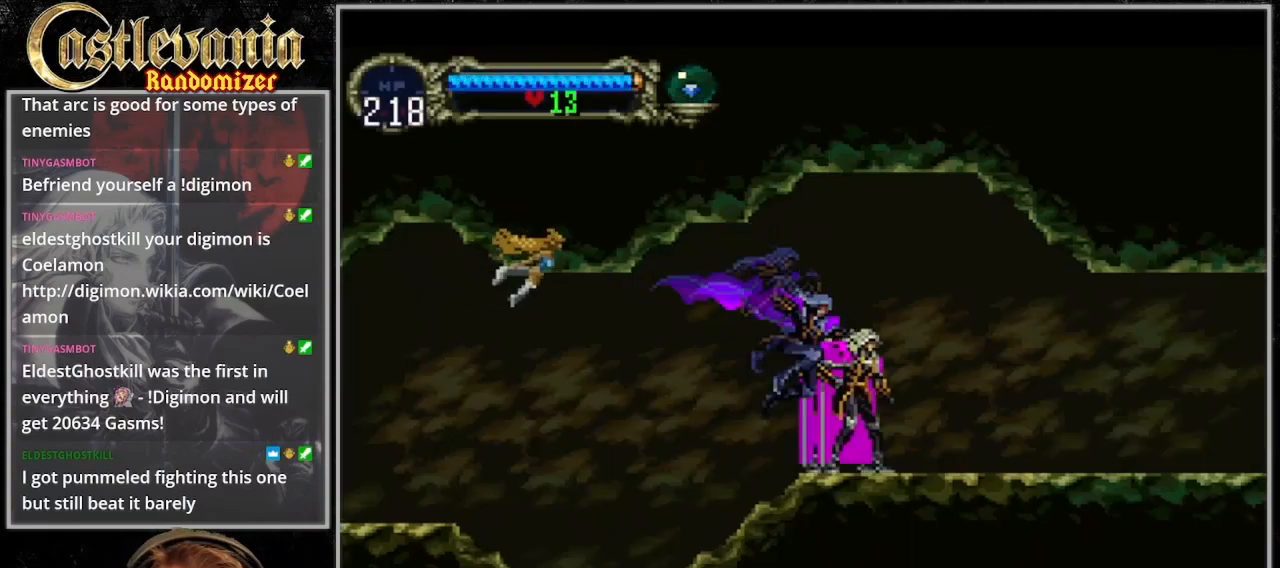
{"dt_ms": 500, "buttons": ["DPAD_RIGHT"], "events": [[100, "CROSS", "up"]]}
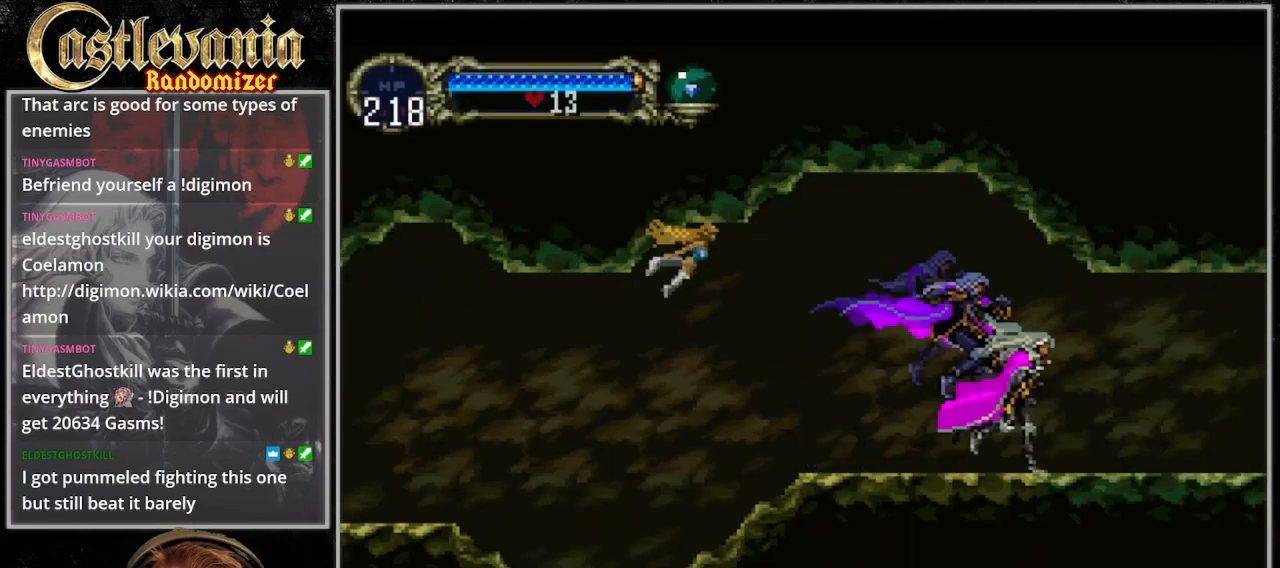
{"dt_ms": 500, "buttons": ["CROSS", "DPAD_RIGHT"], "events": [[500, "CROSS", "down"]]}
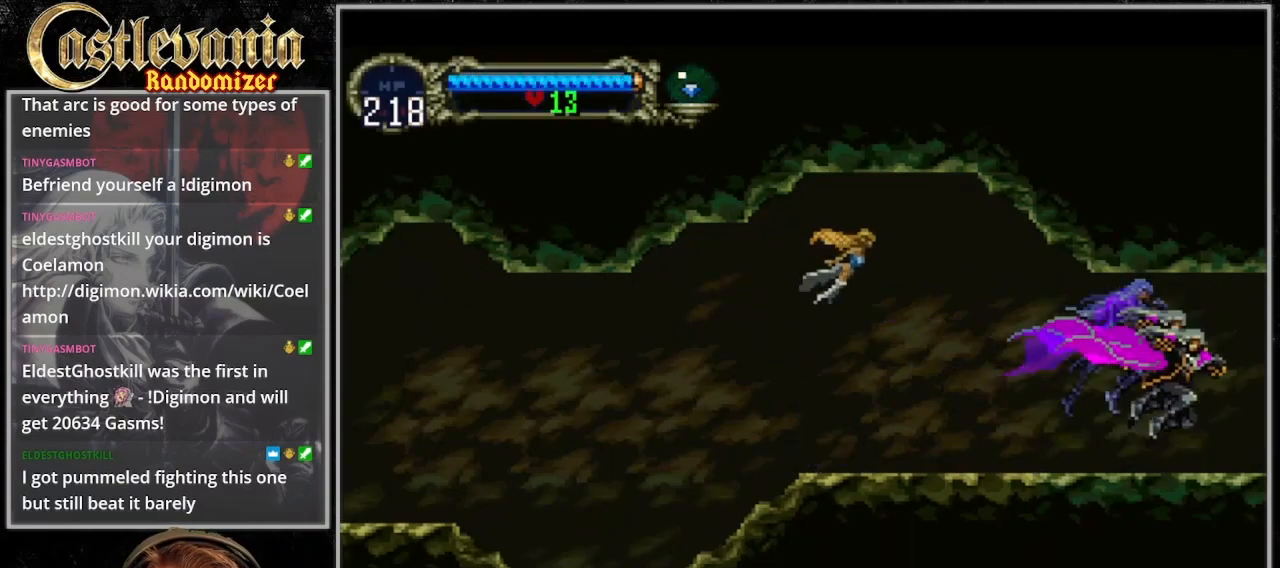
{"dt_ms": 500, "buttons": ["DPAD_RIGHT"], "events": [[67, "CROSS", "up"]]}
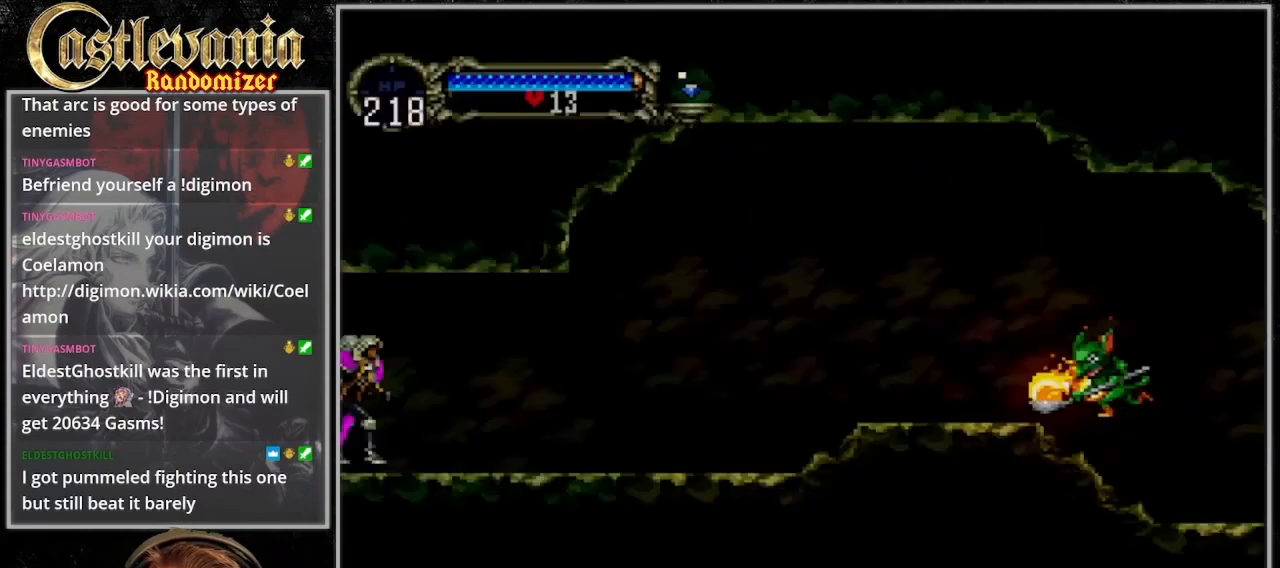
{"dt_ms": 500, "buttons": ["DPAD_RIGHT"], "events": []}
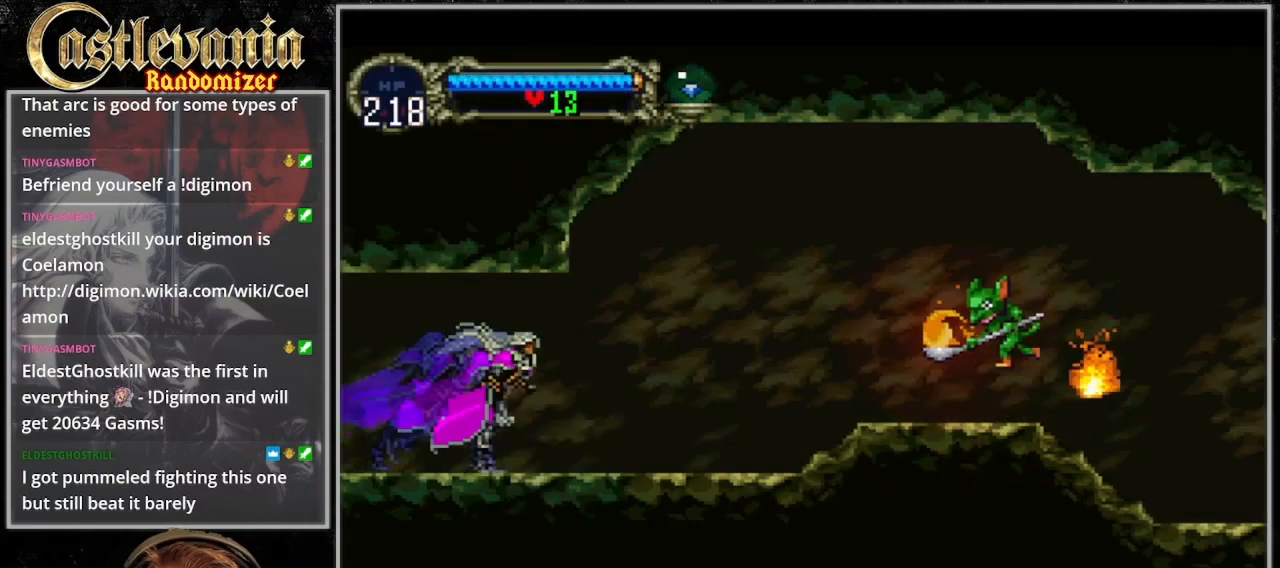
{"dt_ms": 500, "buttons": ["CROSS", "SQUARE", "DPAD_RIGHT"], "events": [[400, "CROSS", "down"], [433, "SQUARE", "down"]]}
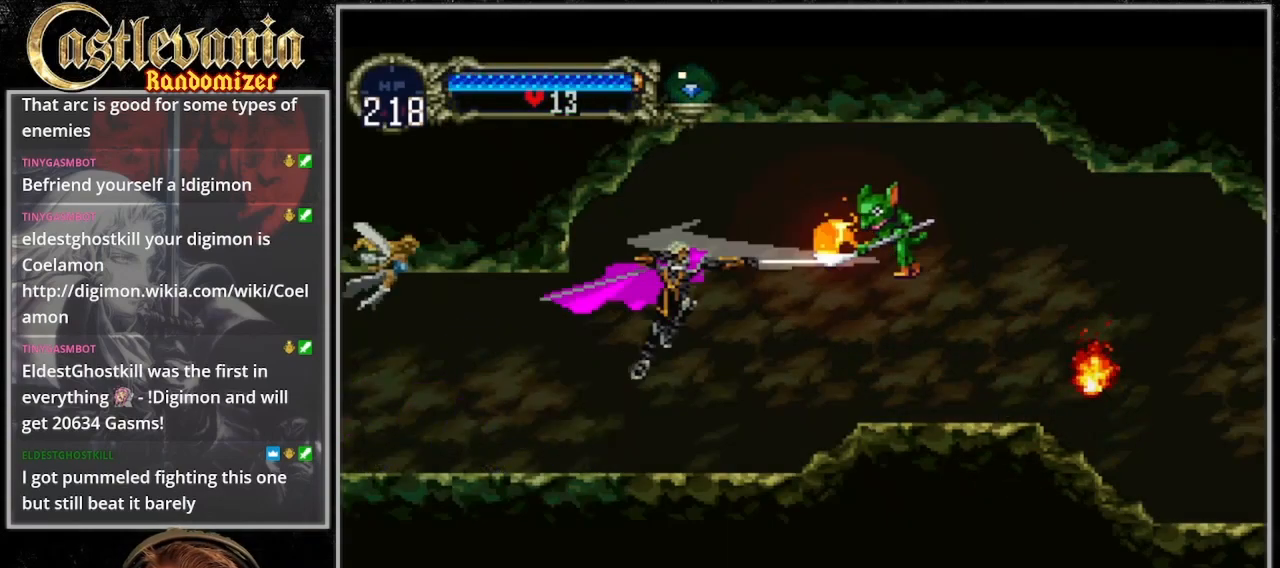
{"dt_ms": 500, "buttons": ["DPAD_RIGHT"], "events": [[33, "DPAD_RIGHT", "up"], [100, "DPAD_LEFT", "down"], [133, "CROSS", "up"], [133, "SQUARE", "up"], [200, "DPAD_LEFT", "up"], [233, "DPAD_RIGHT", "down"], [333, "SQUARE", "down"], [467, "SQUARE", "up"]]}
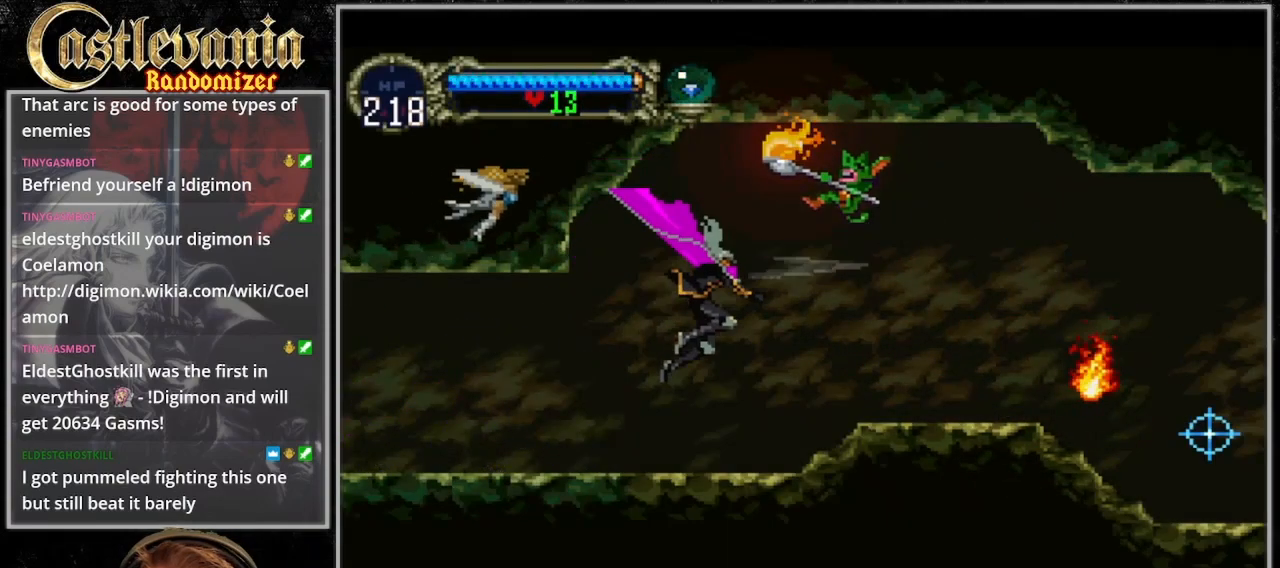
{"dt_ms": 500, "buttons": ["DPAD_DOWN", "DPAD_RIGHT"], "events": [[367, "CROSS", "down"], [467, "CROSS", "up"], [467, "DPAD_DOWN", "down"]]}
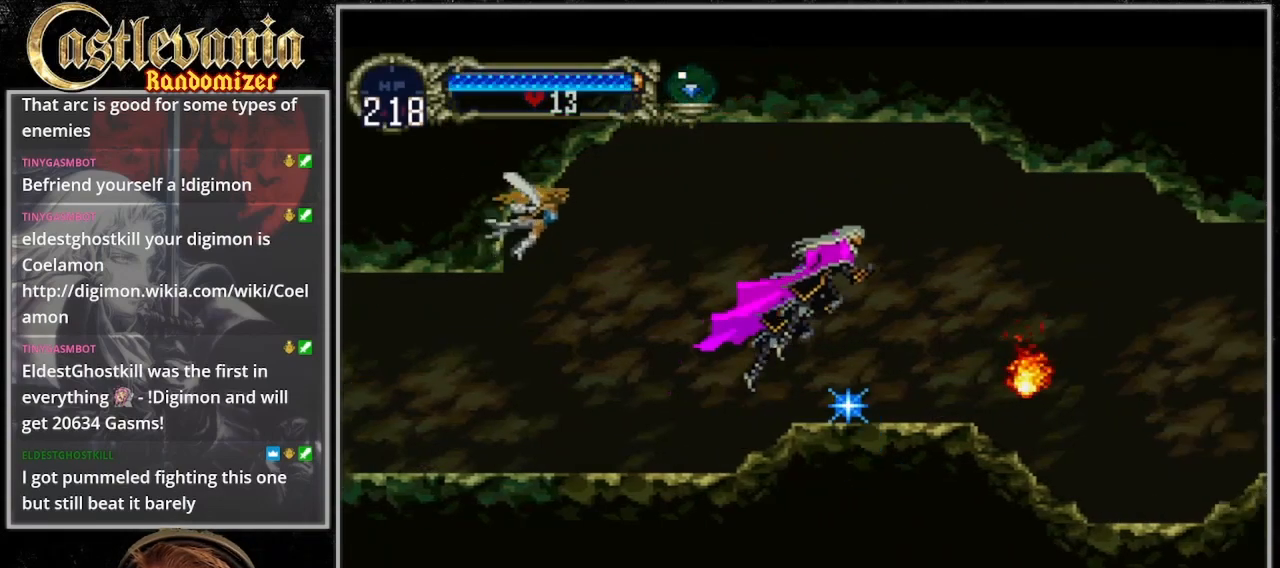
{"dt_ms": 500, "buttons": ["DPAD_RIGHT"], "events": [[200, "SQUARE", "down"], [267, "DPAD_DOWN", "up"], [300, "SQUARE", "up"]]}
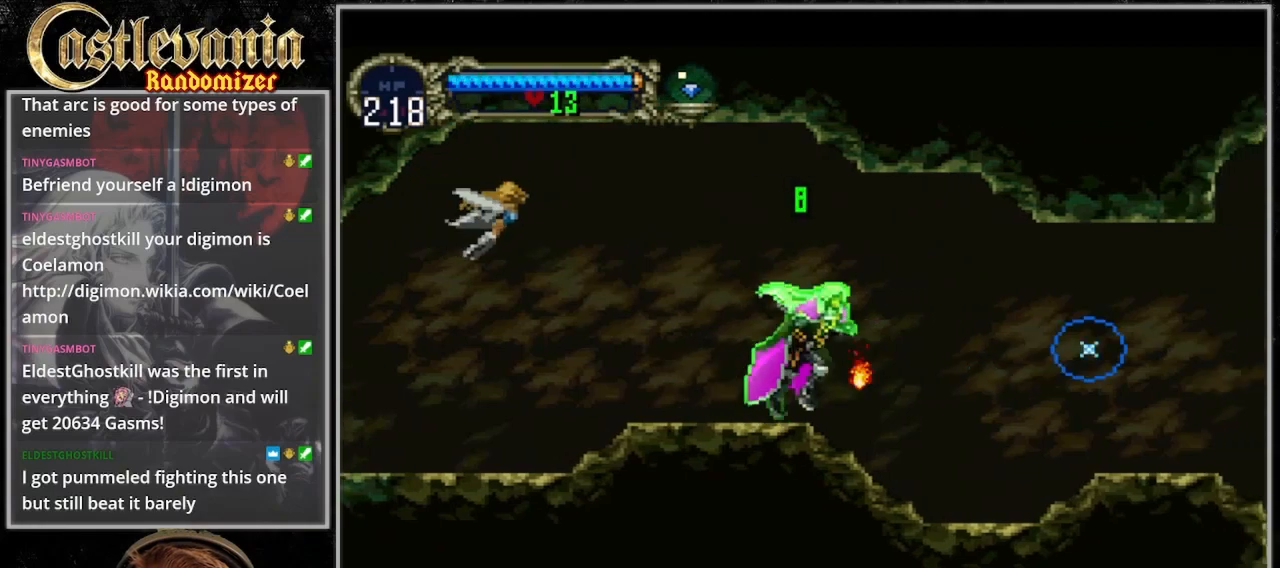
{"dt_ms": 500, "buttons": ["CROSS", "DPAD_RIGHT"], "events": [[400, "CROSS", "down"]]}
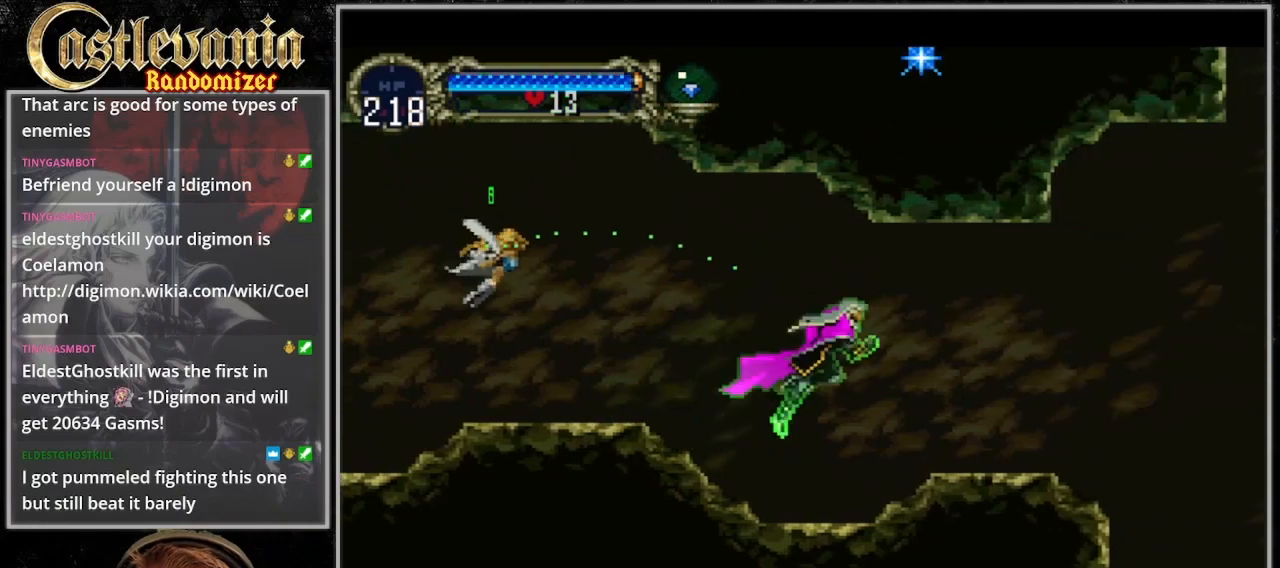
{"dt_ms": 500, "buttons": ["DPAD_RIGHT"], "events": [[67, "CROSS", "up"]]}
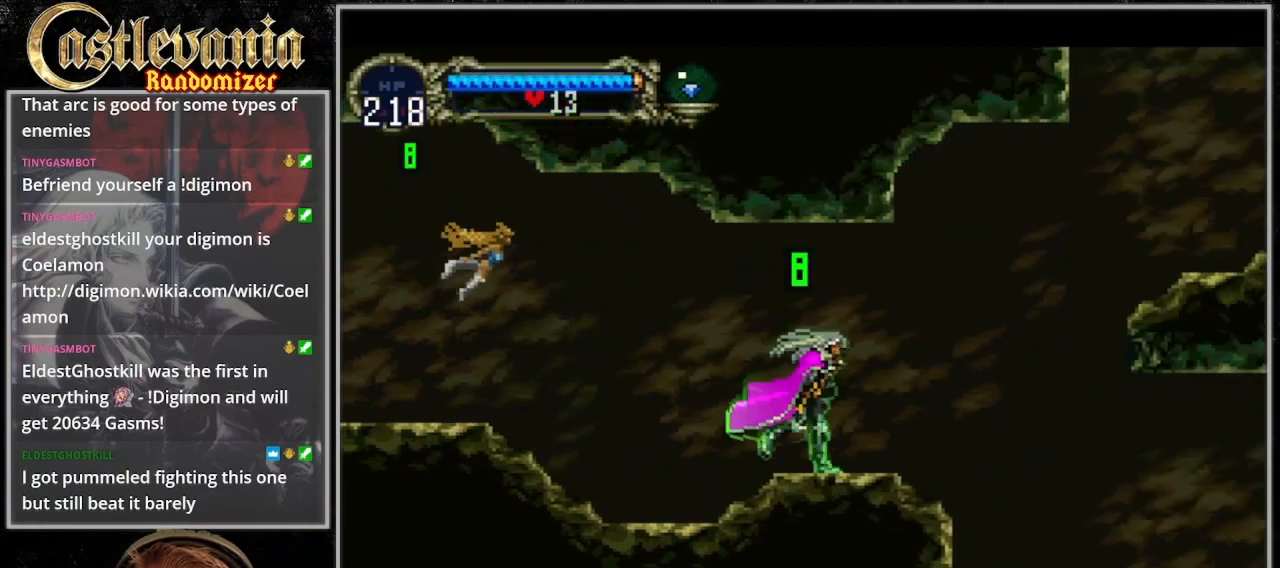
{"dt_ms": 500, "buttons": ["DPAD_RIGHT"], "events": [[133, "CROSS", "down"], [200, "CROSS", "up"]]}
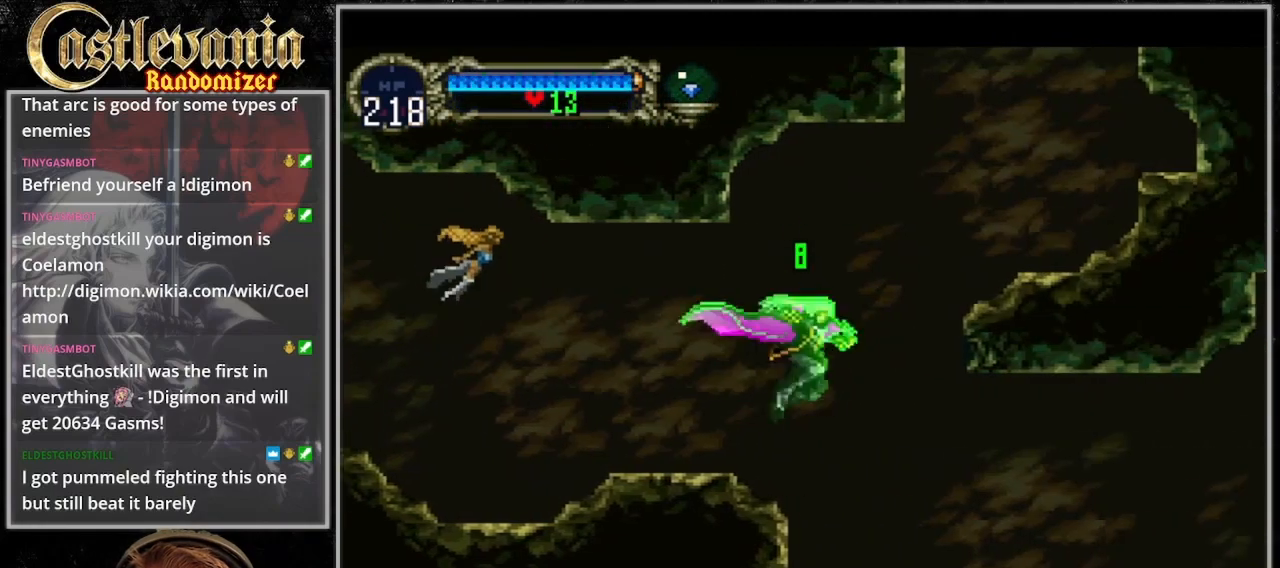
{"dt_ms": 500, "buttons": ["DPAD_RIGHT"], "events": []}
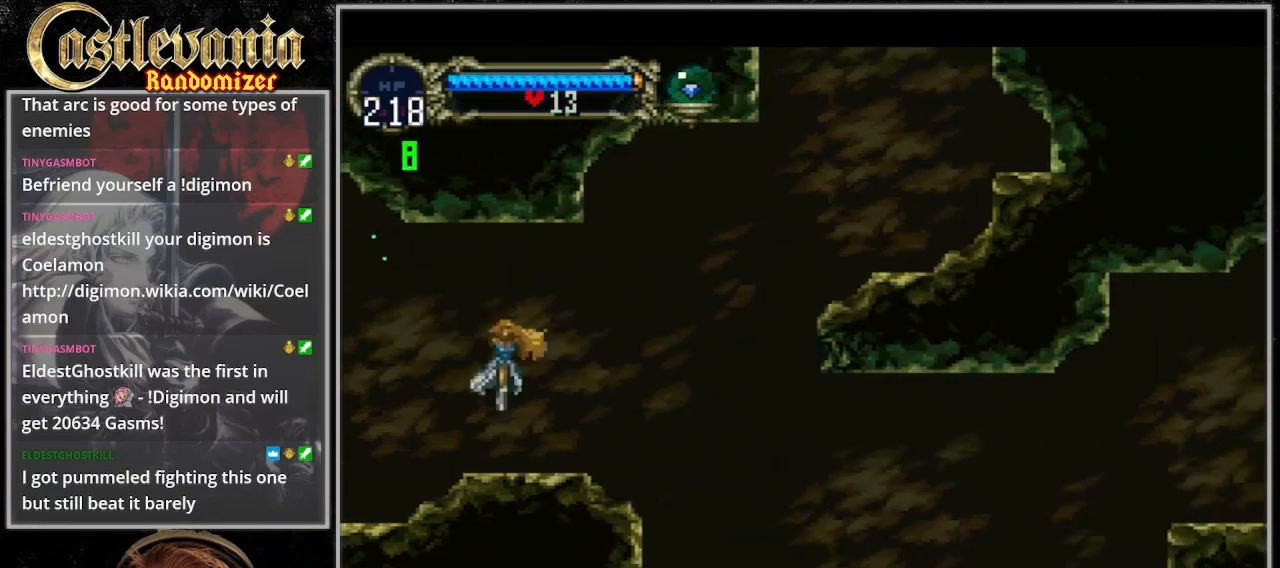
{"dt_ms": 500, "buttons": [], "events": [[400, "DPAD_RIGHT", "up"]]}
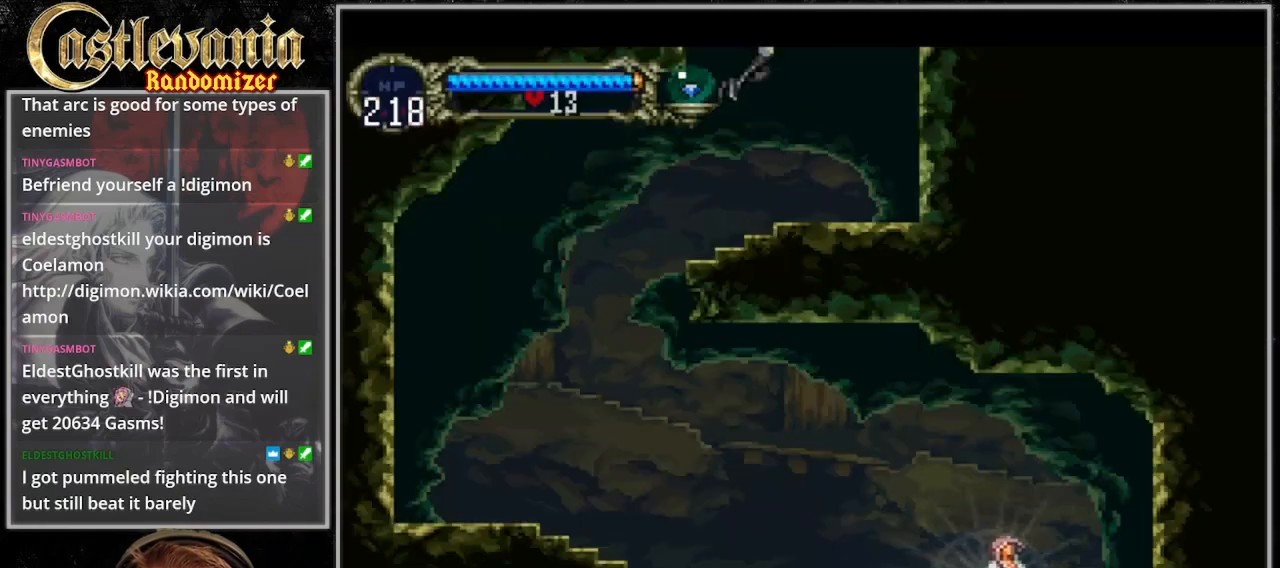
{"dt_ms": 500, "buttons": ["DPAD_LEFT"], "events": [[167, "DPAD_LEFT", "down"]]}
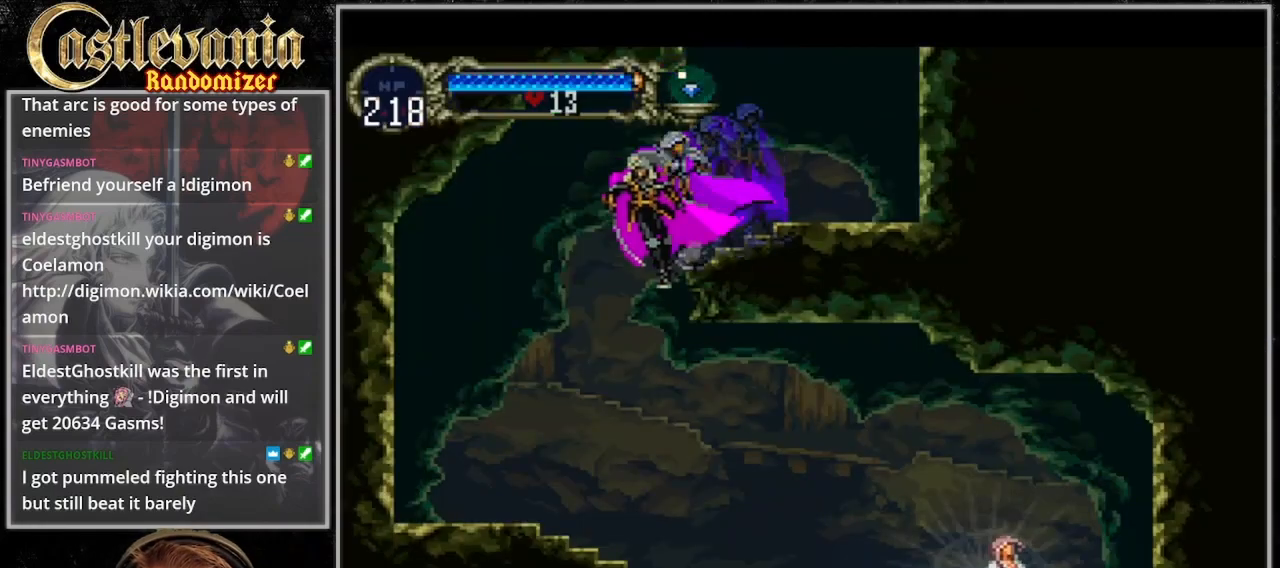
{"dt_ms": 500, "buttons": ["DPAD_RIGHT"], "events": [[100, "DPAD_LEFT", "up"], [133, "DPAD_RIGHT", "down"]]}
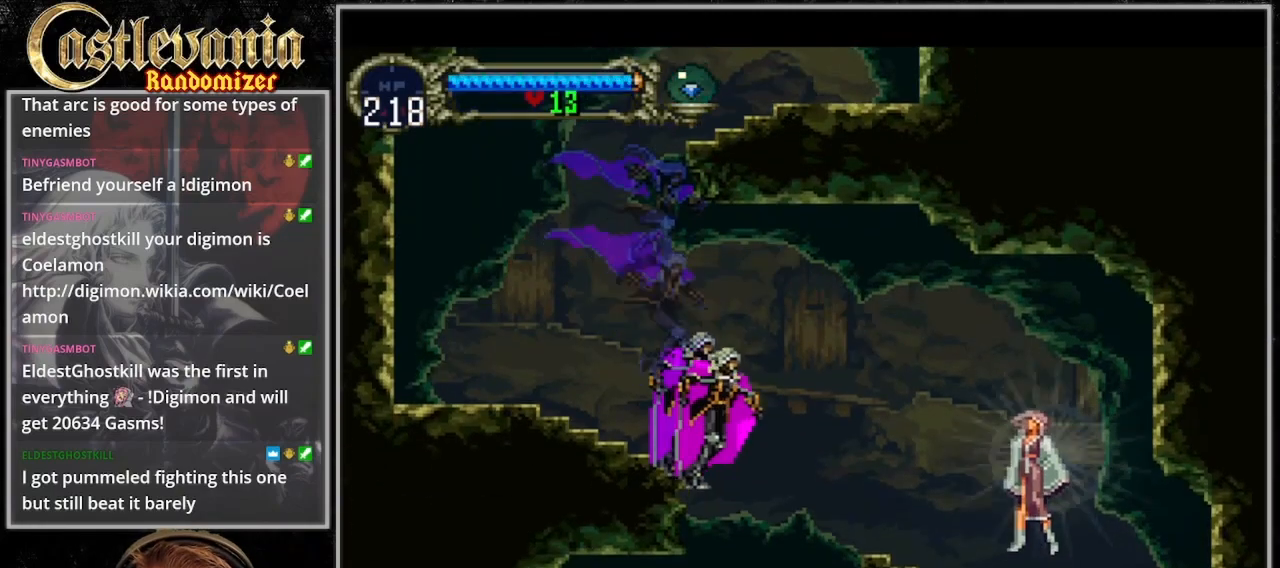
{"dt_ms": 500, "buttons": ["DPAD_LEFT"], "events": [[133, "DPAD_RIGHT", "up"], [200, "DPAD_LEFT", "down"]]}
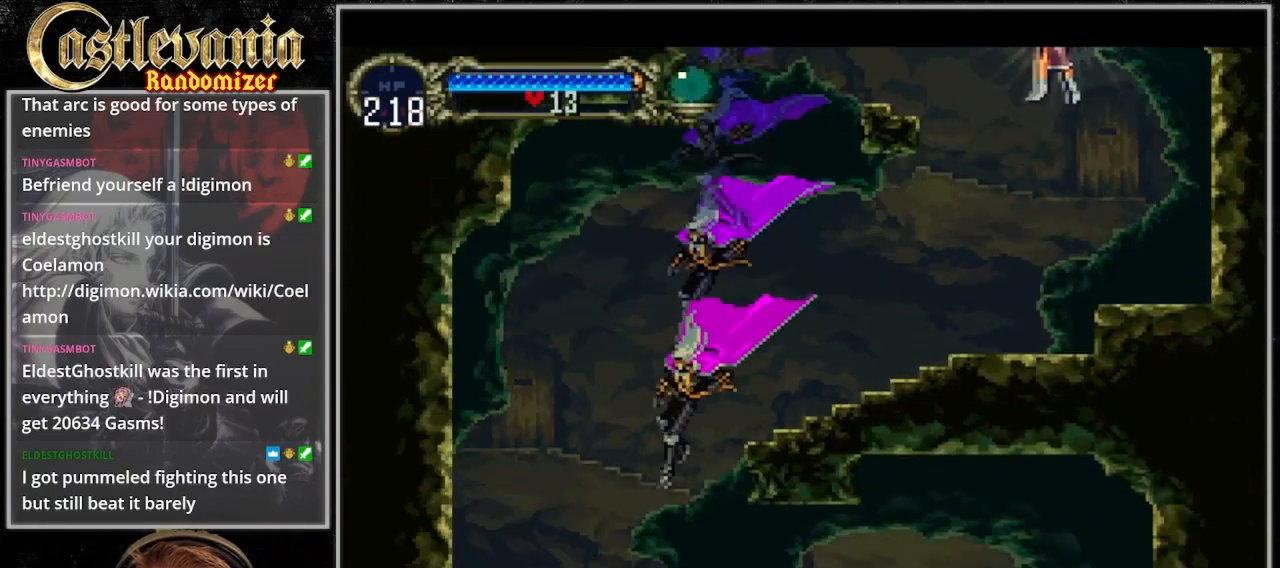
{"dt_ms": 500, "buttons": ["DPAD_RIGHT"], "events": [[300, "DPAD_LEFT", "up"], [333, "DPAD_RIGHT", "down"]]}
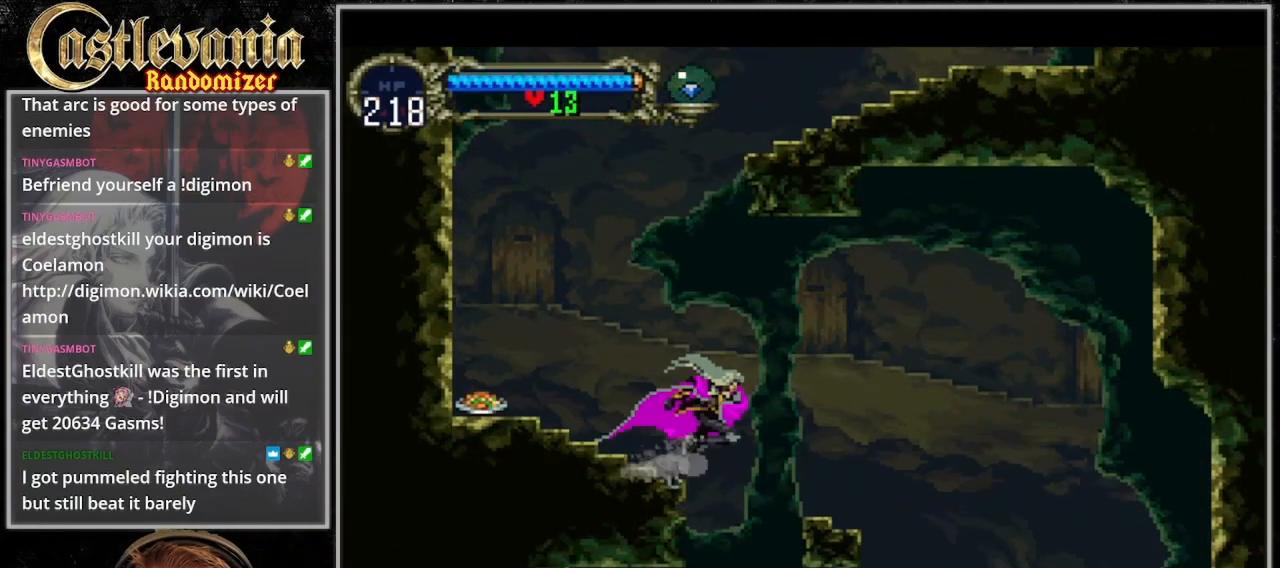
{"dt_ms": 500, "buttons": ["DPAD_RIGHT"], "events": [[367, "DPAD_RIGHT", "up"], [467, "DPAD_RIGHT", "down"]]}
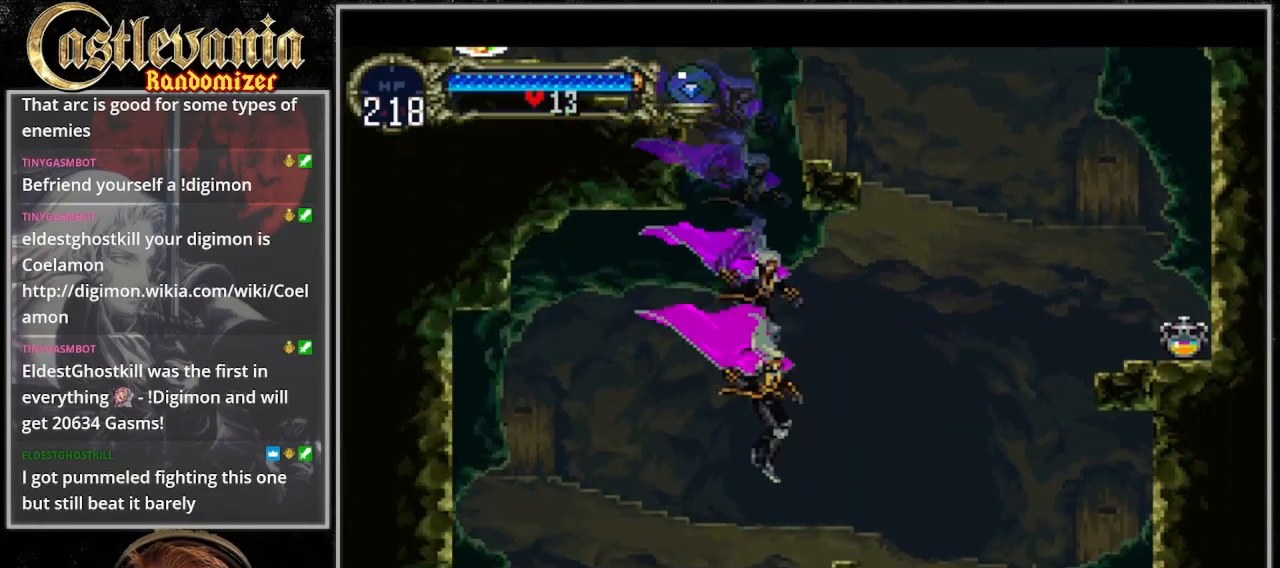
{"dt_ms": 500, "buttons": ["CROSS", "DPAD_RIGHT"], "events": [[367, "CROSS", "down"]]}
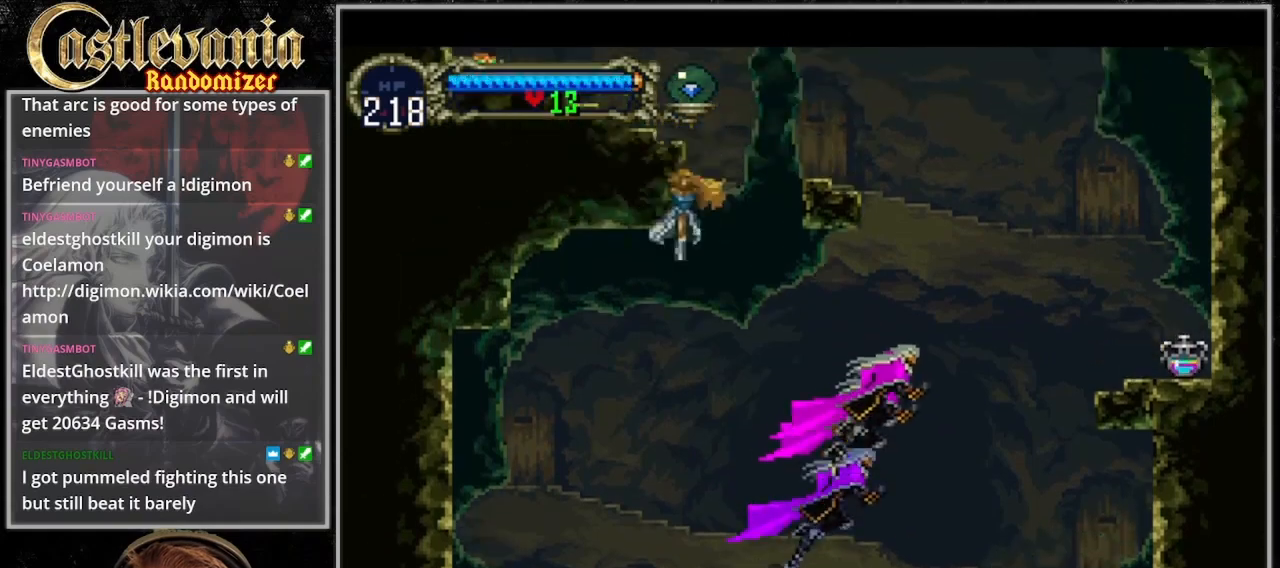
{"dt_ms": 1000, "buttons": ["DPAD_LEFT"], "events": [[133, "CROSS", "up"], [333, "DPAD_RIGHT", "up"], [667, "DPAD_LEFT", "down"]]}
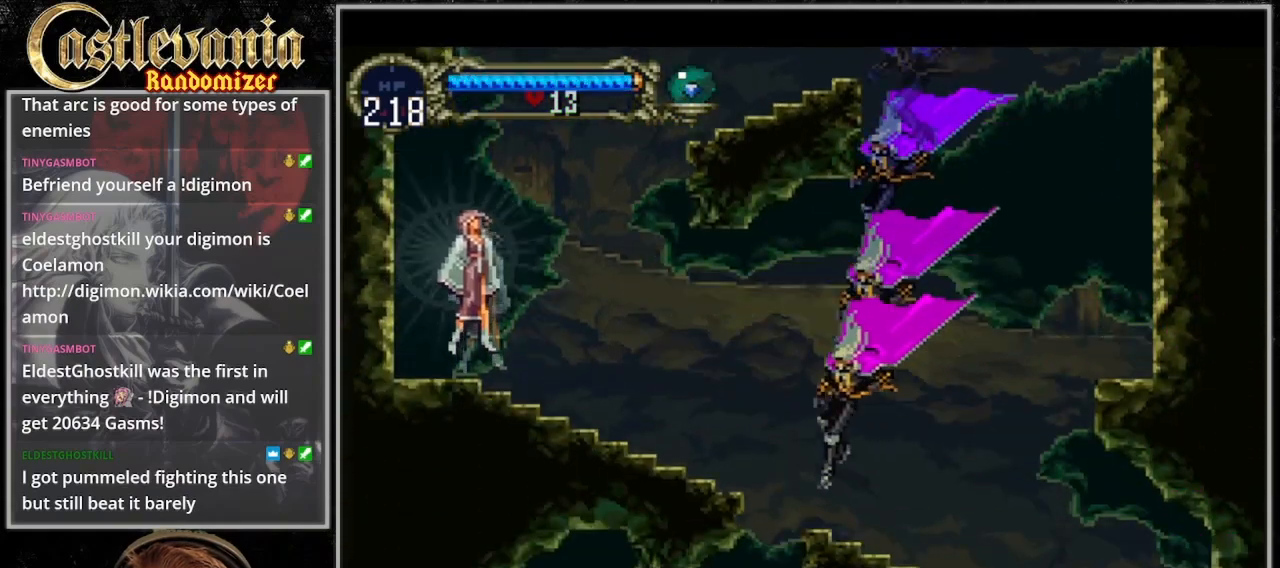
{"dt_ms": 500, "buttons": ["DPAD_RIGHT"], "events": [[67, "DPAD_LEFT", "up"], [133, "DPAD_RIGHT", "down"], [300, "CROSS", "down"], [367, "CROSS", "up"]]}